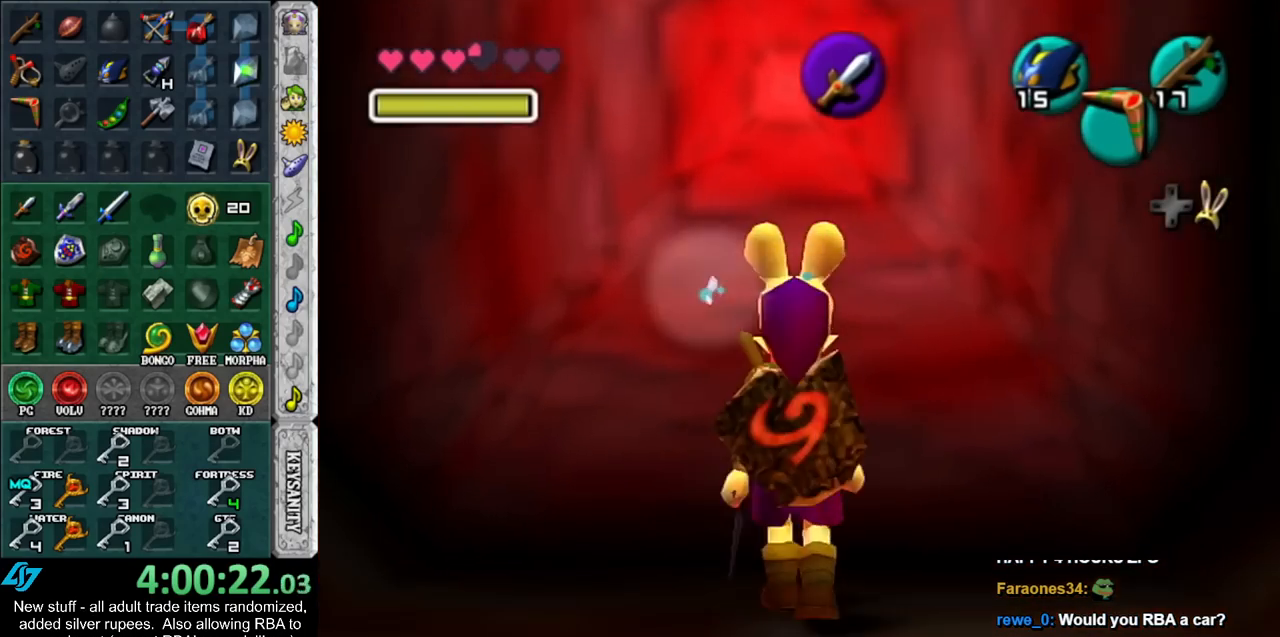
Gameplay with a controller (Nintendo layout); each line is a JSON object with the inputs held at the frame after it. "events" lists button and stick changes between this image and that frame as [ms after this image, input, new state], when the widget could be followed in between. Not read: L3 R3.
{"buttons": [], "left_stick": "center", "right_stick": "center", "events": [[17, "A", "down"], [117, "A", "up"], [150, "A", "down"], [267, "A", "up"]]}
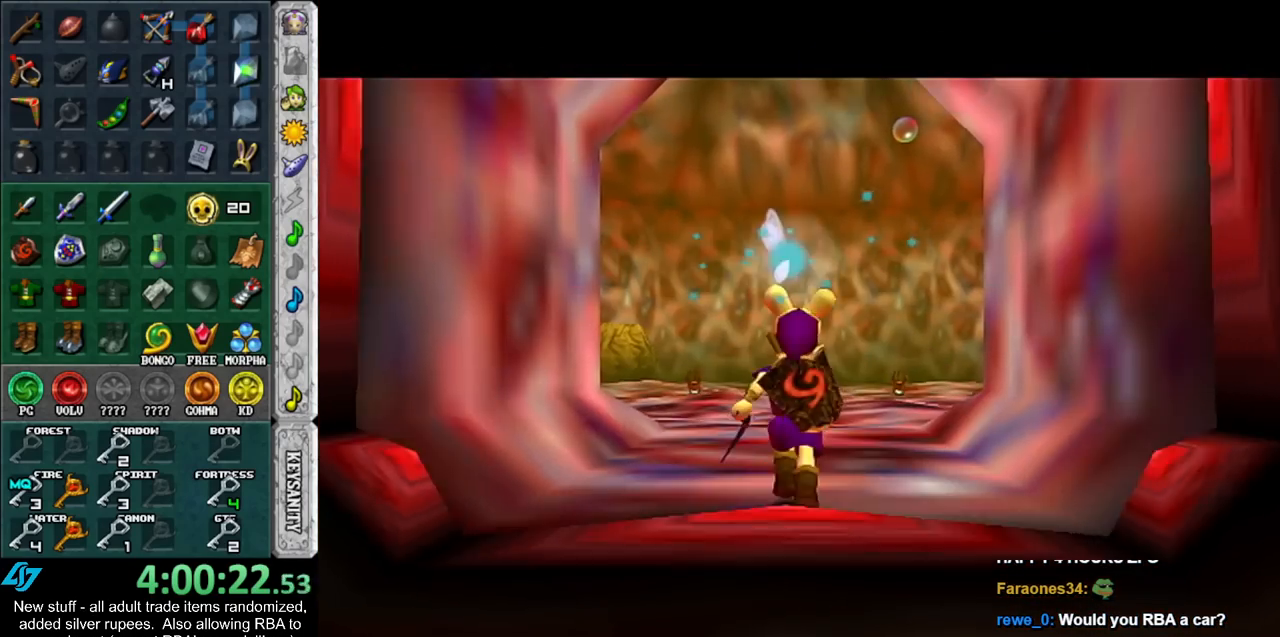
{"buttons": [], "left_stick": "center", "right_stick": "center", "events": []}
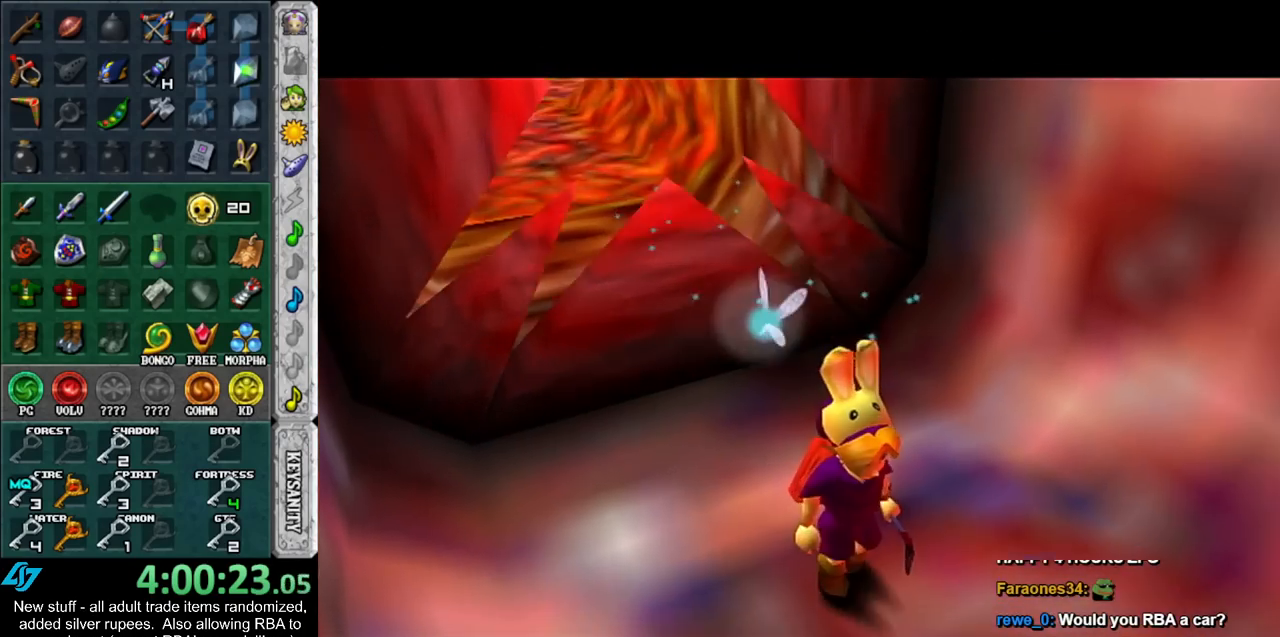
{"buttons": [], "left_stick": "up", "right_stick": "center", "events": [[133, "left_stick", "up"]]}
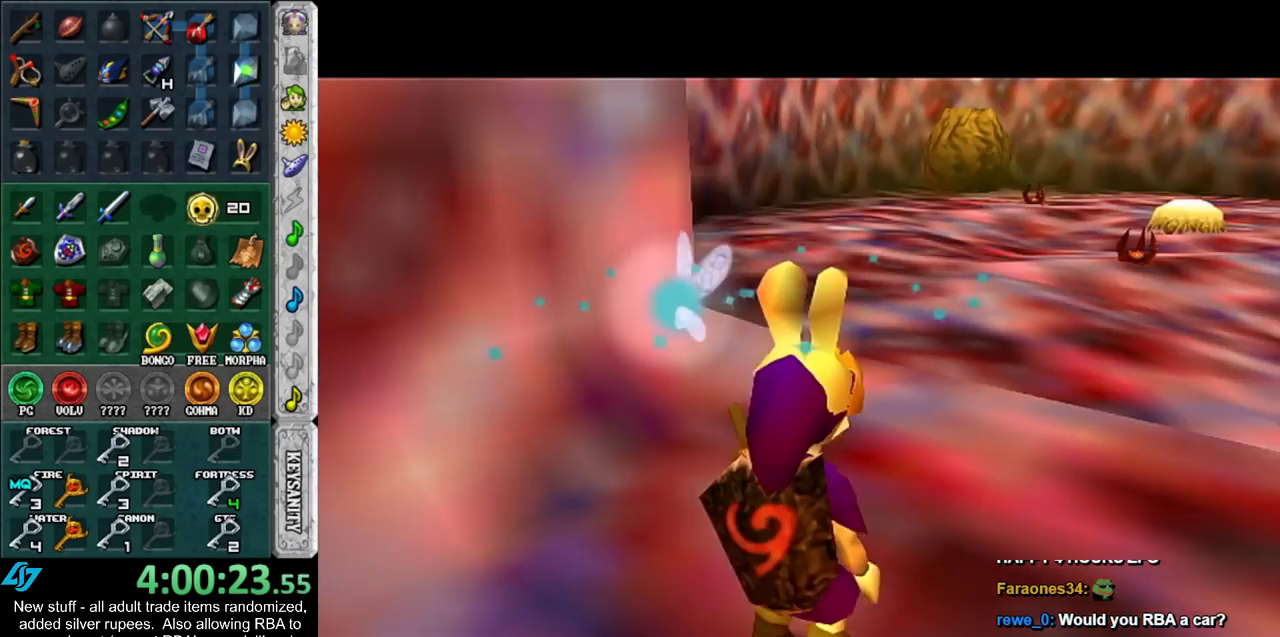
{"buttons": [], "left_stick": "up-right", "right_stick": "center", "events": [[333, "Y", "down"], [450, "Y", "up"], [483, "left_stick", "up-right"]]}
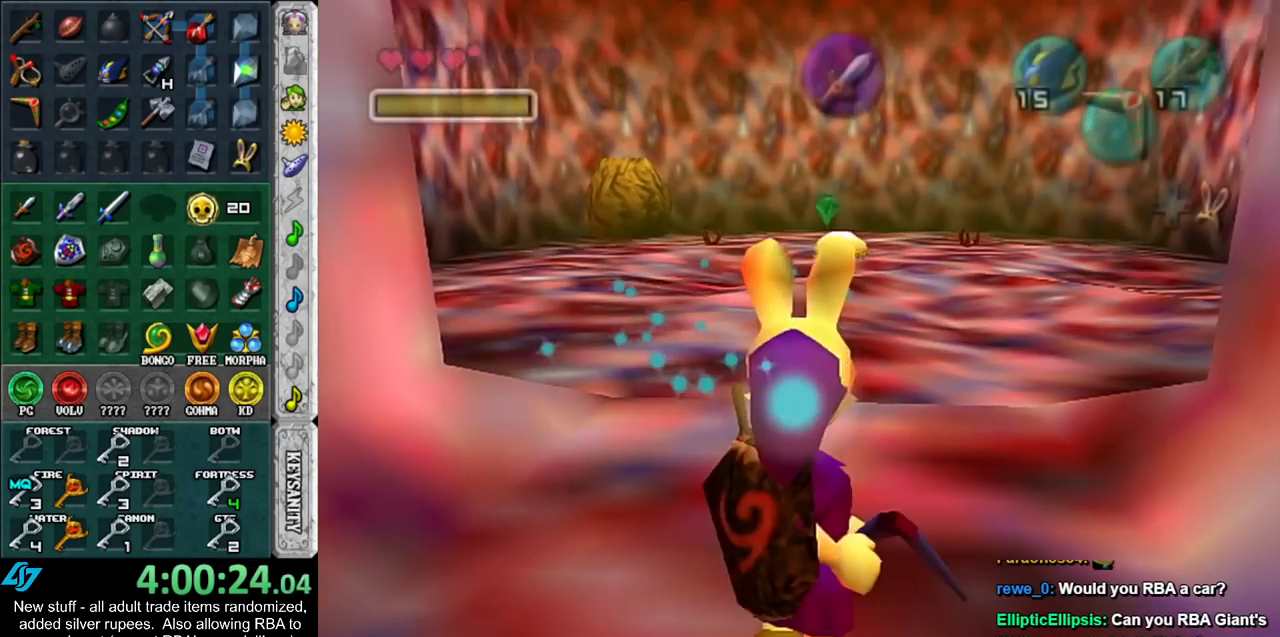
{"buttons": [], "left_stick": "up-right", "right_stick": "center", "events": []}
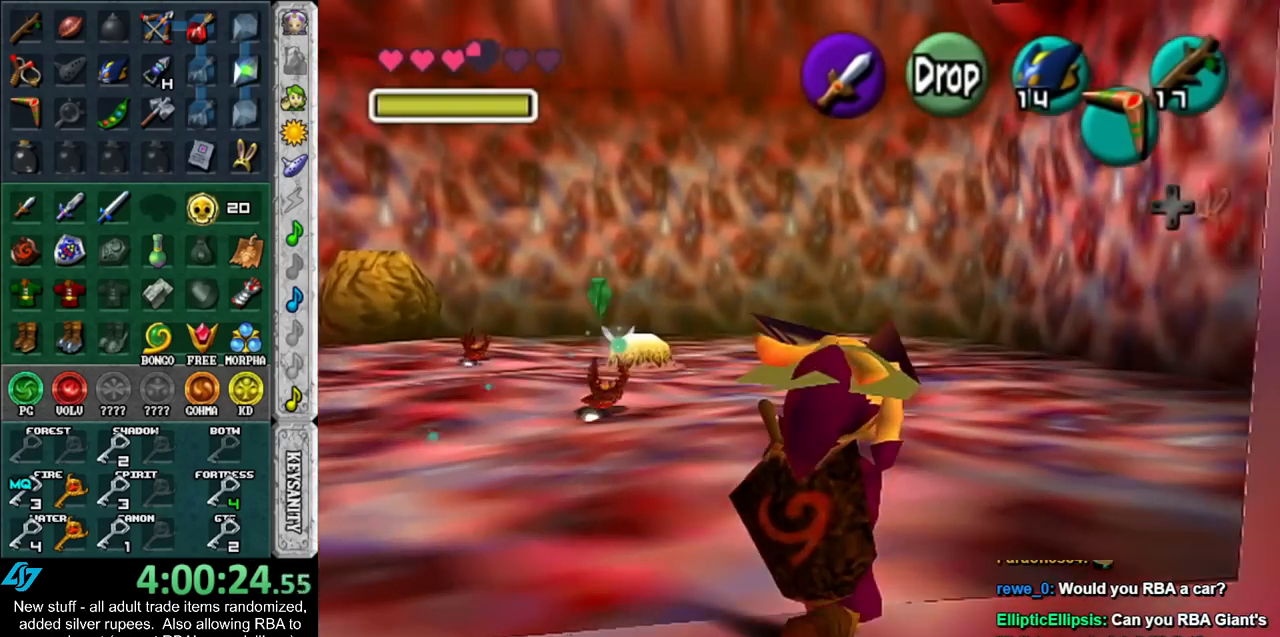
{"buttons": [], "left_stick": "up-right", "right_stick": "center", "events": []}
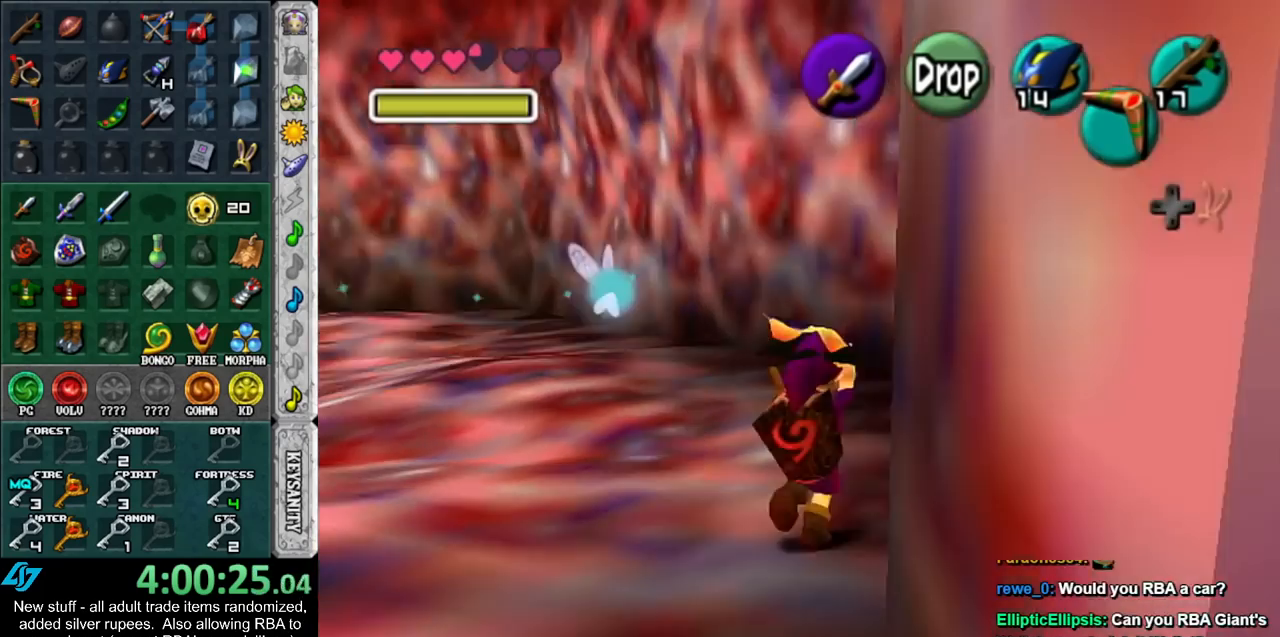
{"buttons": [], "left_stick": "up", "right_stick": "center", "events": [[17, "left_stick", "up"], [300, "left_stick", "up-left"], [433, "left_stick", "up"]]}
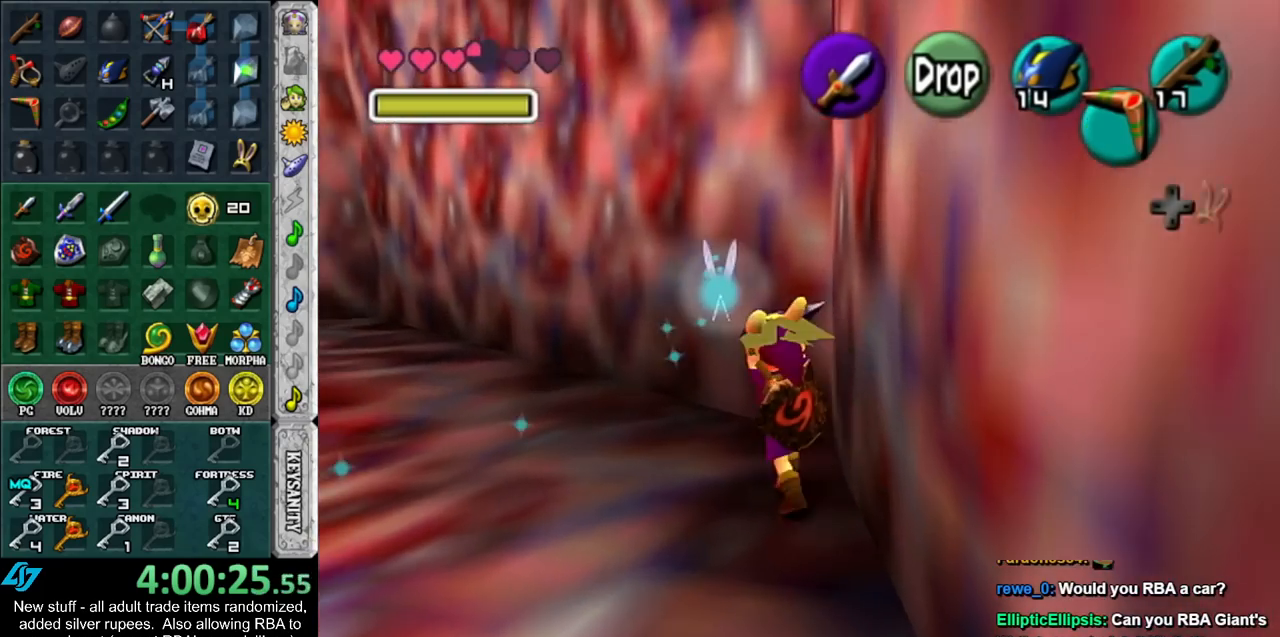
{"buttons": [], "left_stick": "down", "right_stick": "center", "events": [[117, "R1", "down"], [200, "left_stick", "center"], [233, "R1", "up"], [267, "left_stick", "down"]]}
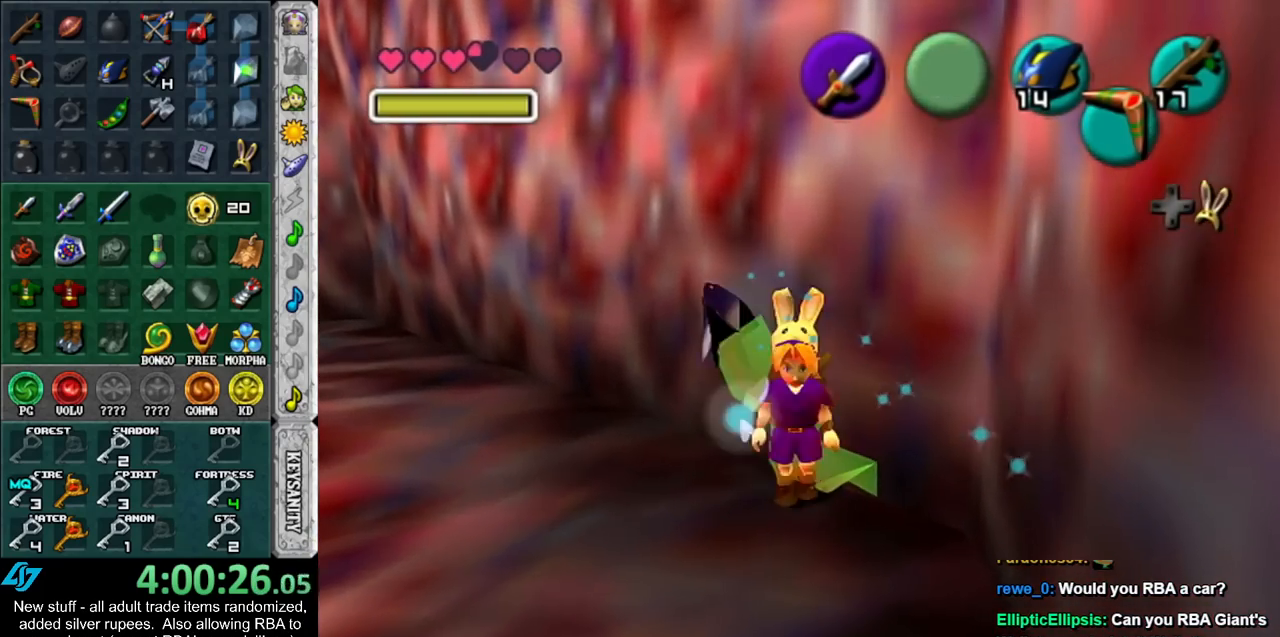
{"buttons": [], "left_stick": "down", "right_stick": "center", "events": []}
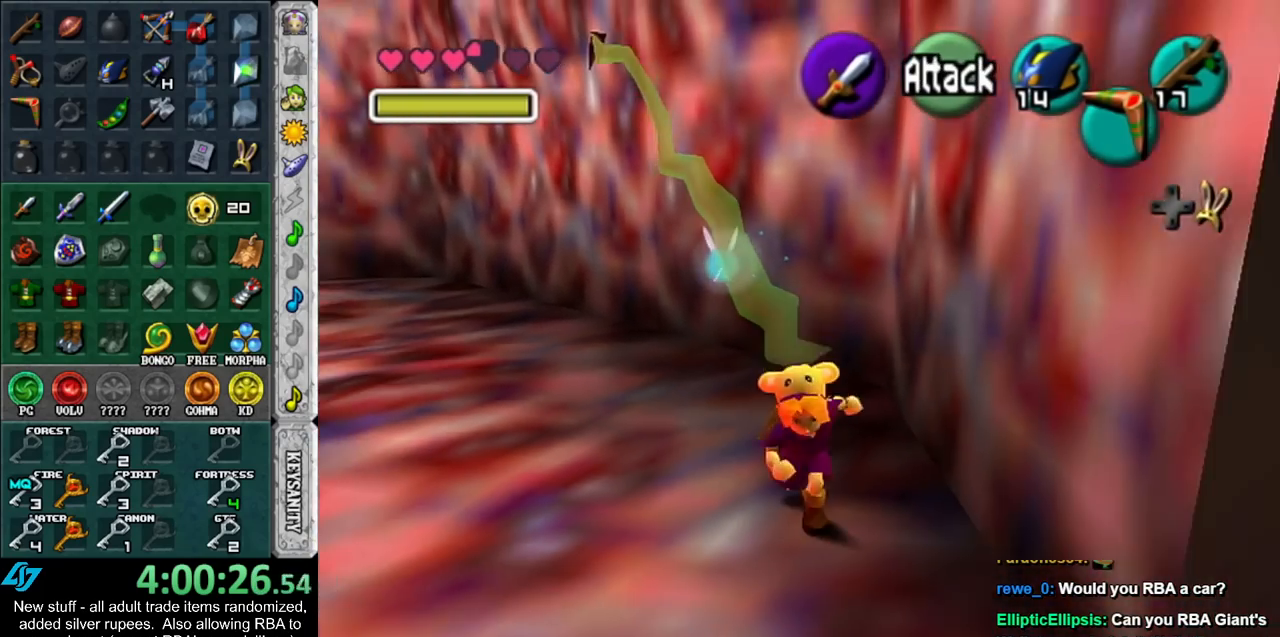
{"buttons": [], "left_stick": "center", "right_stick": "center", "events": [[17, "left_stick", "center"]]}
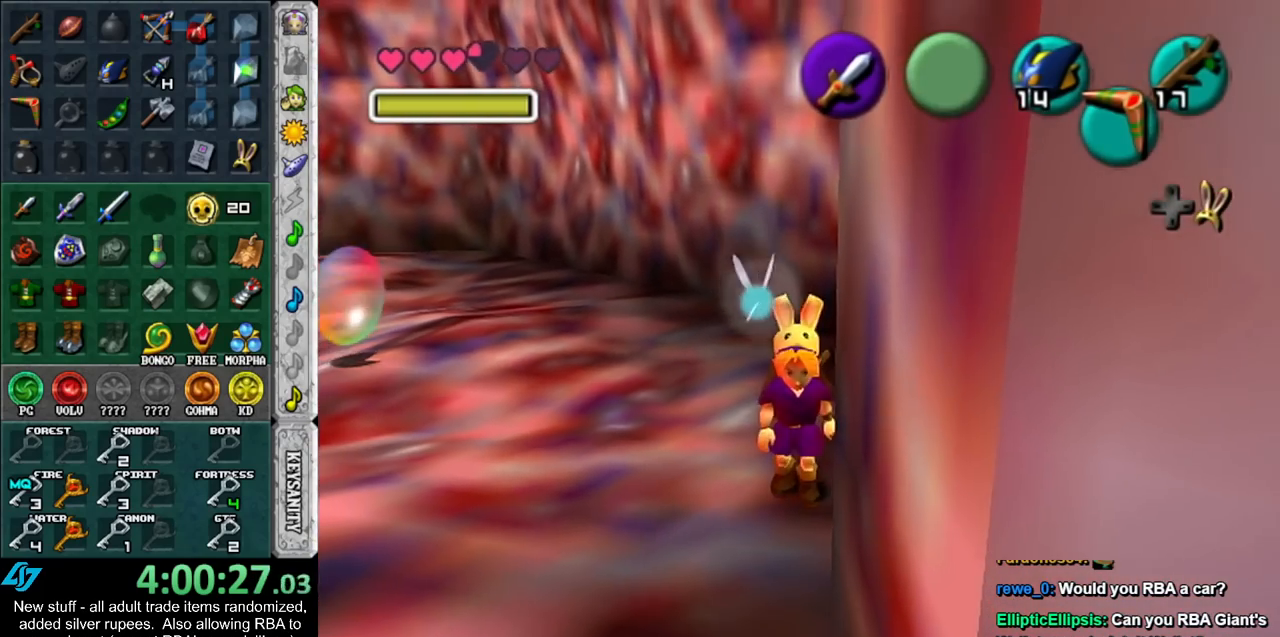
{"buttons": [], "left_stick": "up", "right_stick": "center", "events": [[267, "left_stick", "up"]]}
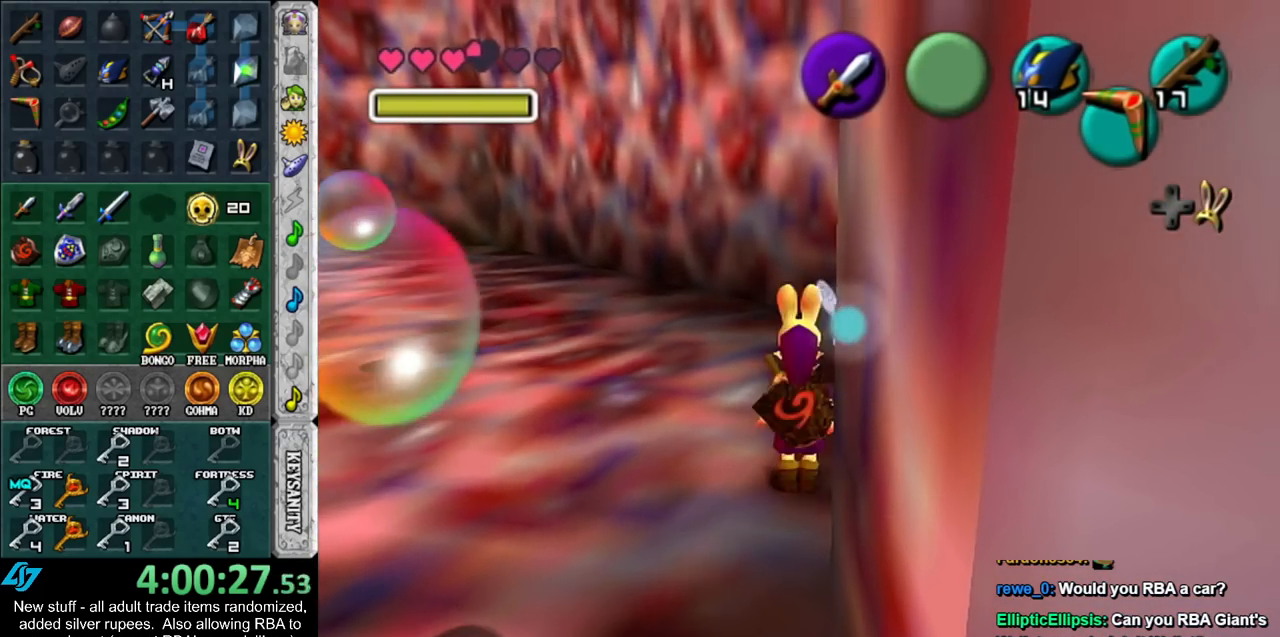
{"buttons": ["R1"], "left_stick": "up", "right_stick": "center", "events": [[167, "Y", "down"], [267, "Y", "up"], [483, "R1", "down"]]}
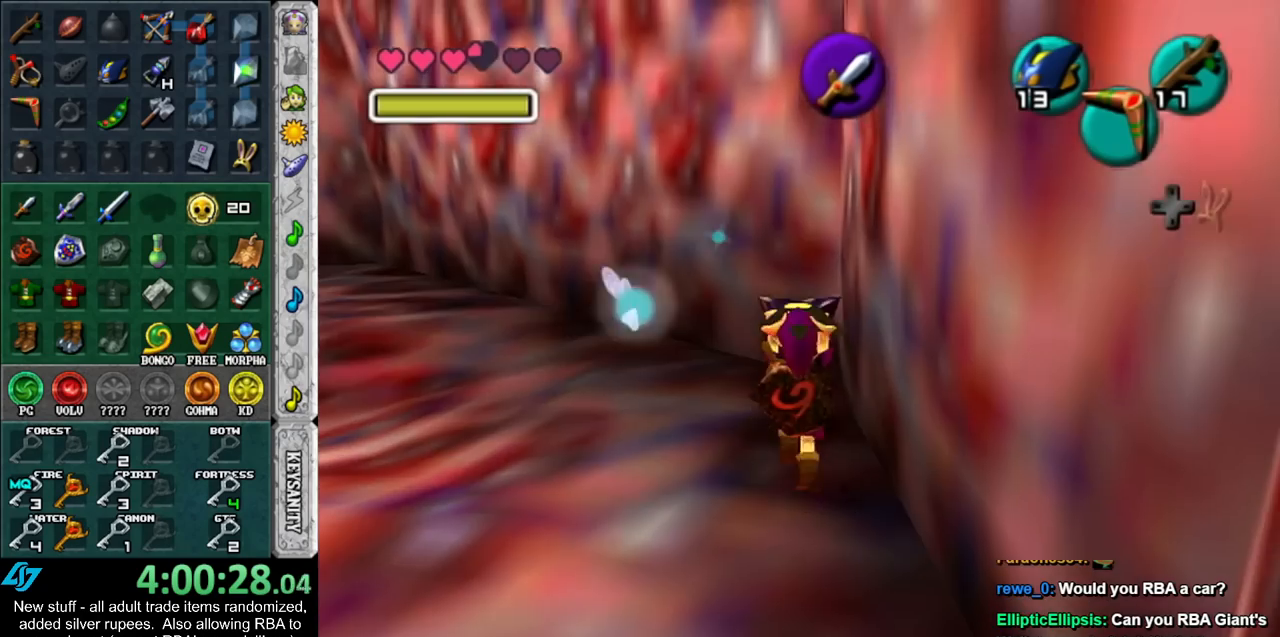
{"buttons": [], "left_stick": "up-left", "right_stick": "center", "events": [[83, "left_stick", "center"], [150, "R1", "up"], [483, "left_stick", "up-left"]]}
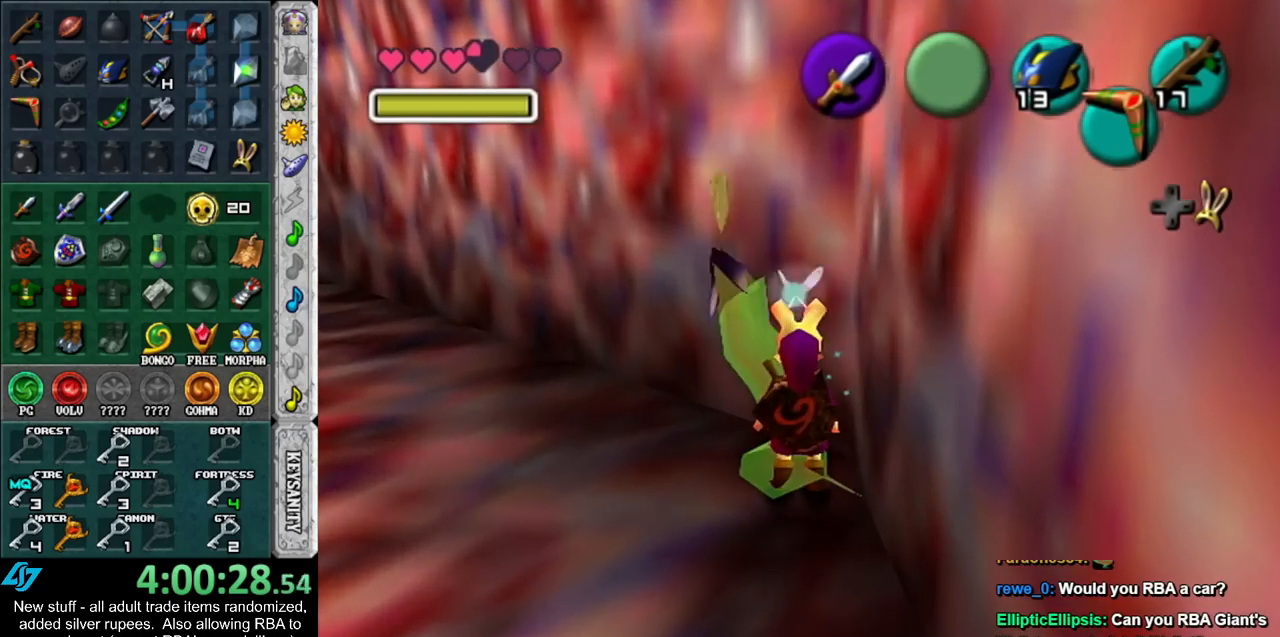
{"buttons": ["Z"], "left_stick": "down", "right_stick": "center", "events": [[17, "Z", "down"], [117, "left_stick", "center"], [450, "left_stick", "down"]]}
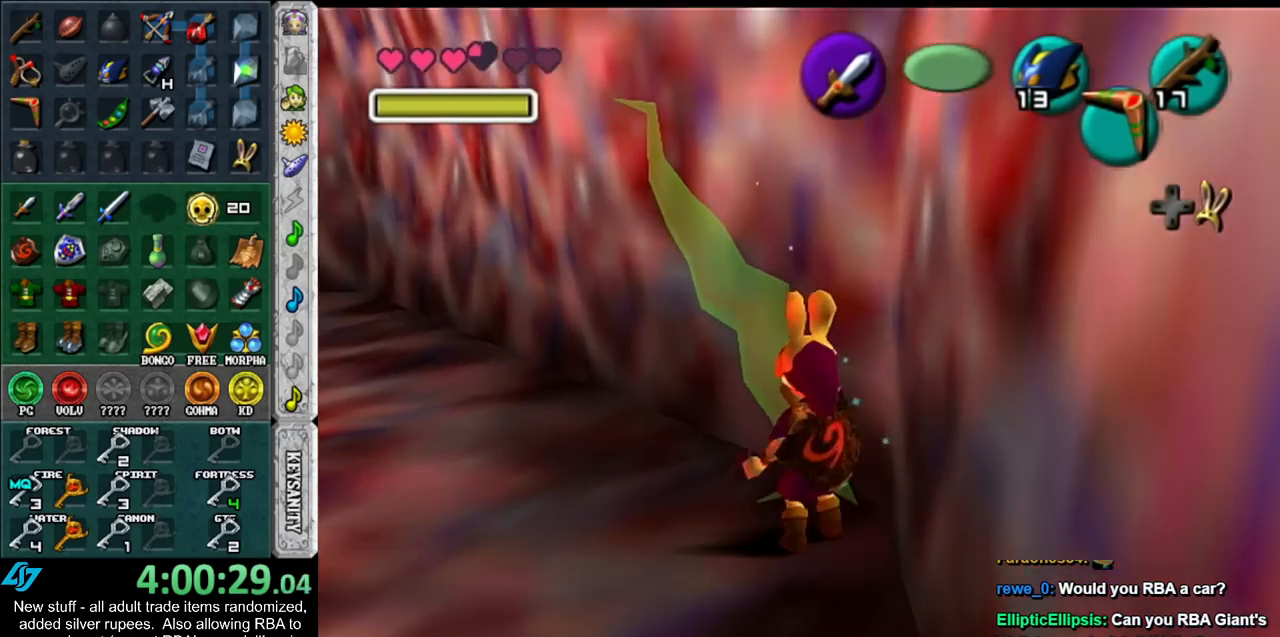
{"buttons": ["Z"], "left_stick": "down", "right_stick": "center", "events": []}
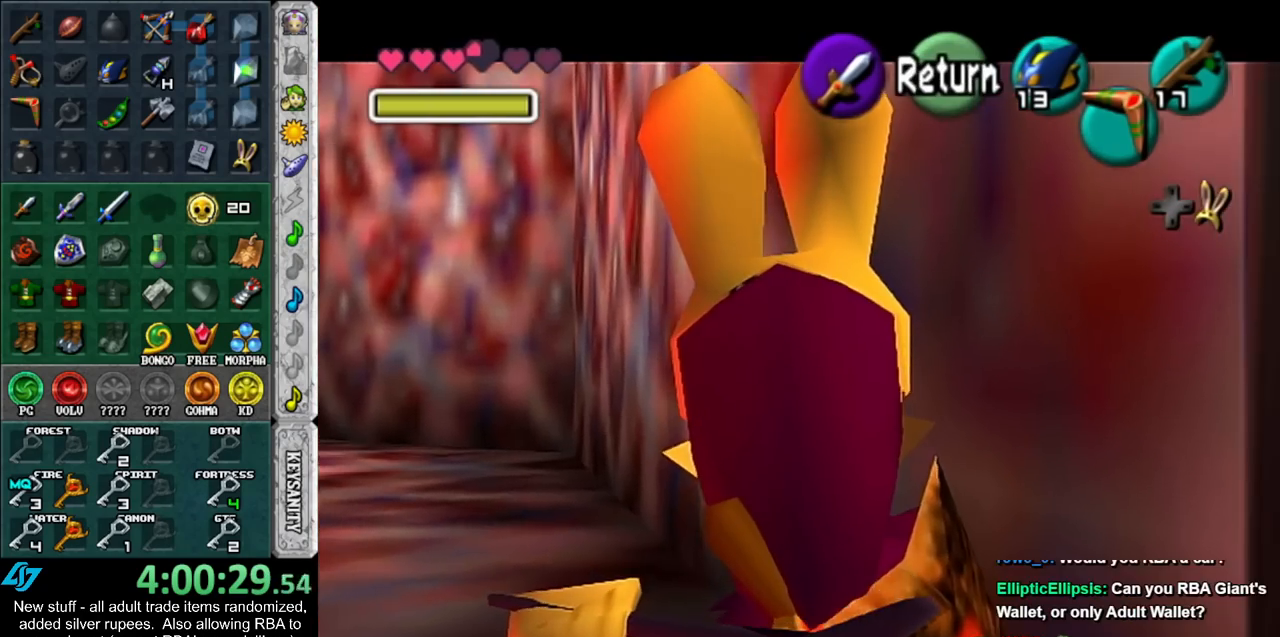
{"buttons": ["Z"], "left_stick": "down", "right_stick": "center", "events": []}
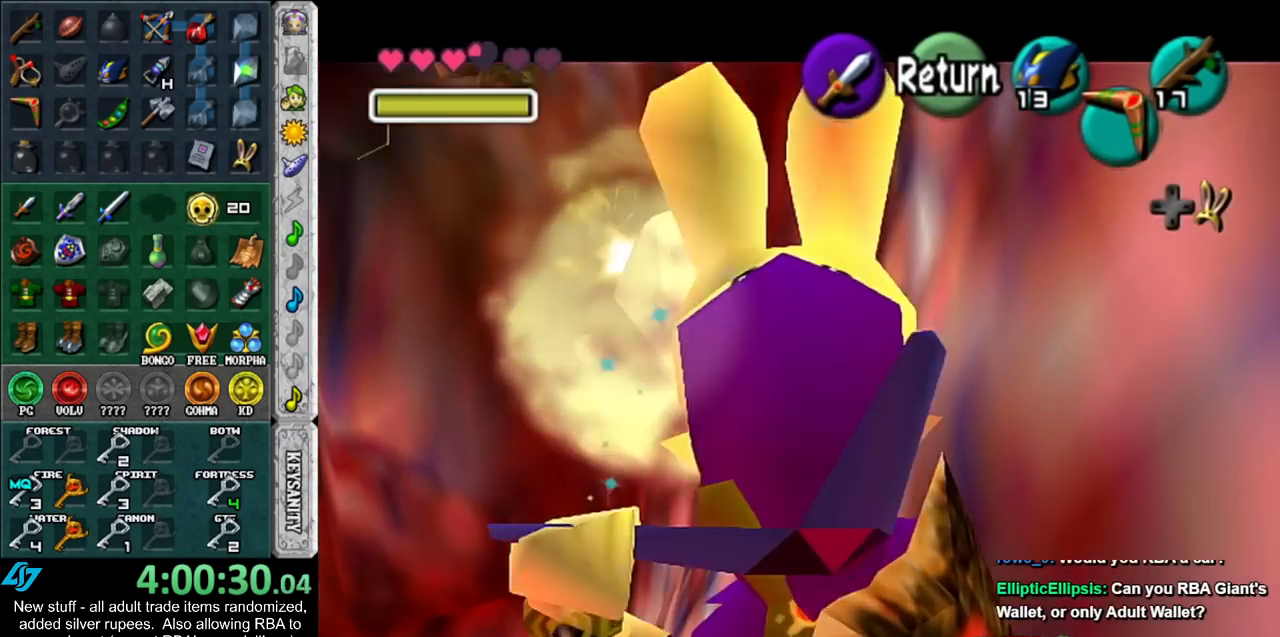
{"buttons": ["Z"], "left_stick": "down-left", "right_stick": "center", "events": [[50, "left_stick", "center"], [200, "left_stick", "down-left"]]}
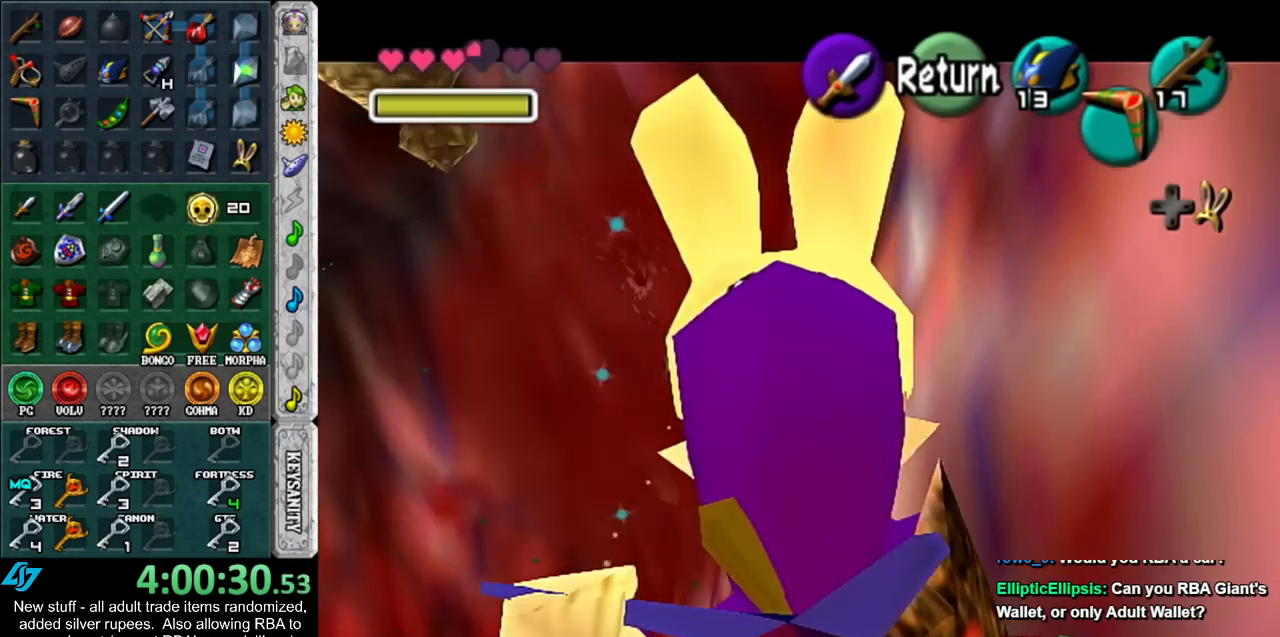
{"buttons": ["Z"], "left_stick": "down-left", "right_stick": "center", "events": []}
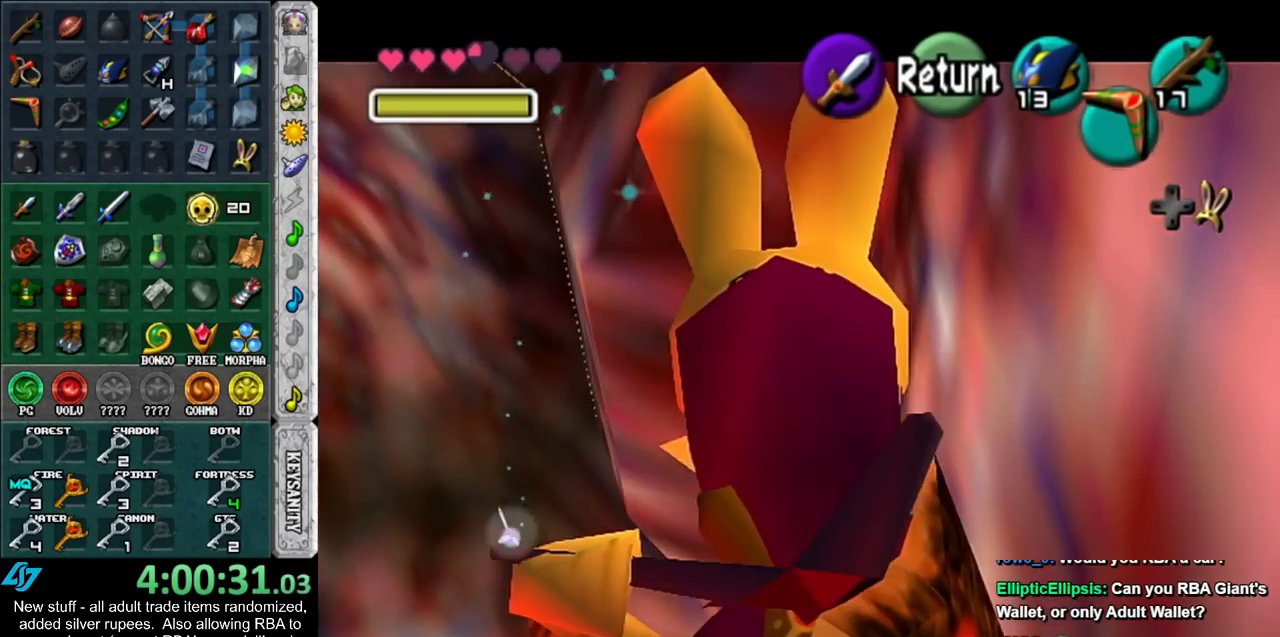
{"buttons": [], "left_stick": "center", "right_stick": "center", "events": [[83, "Z", "up"], [133, "left_stick", "center"]]}
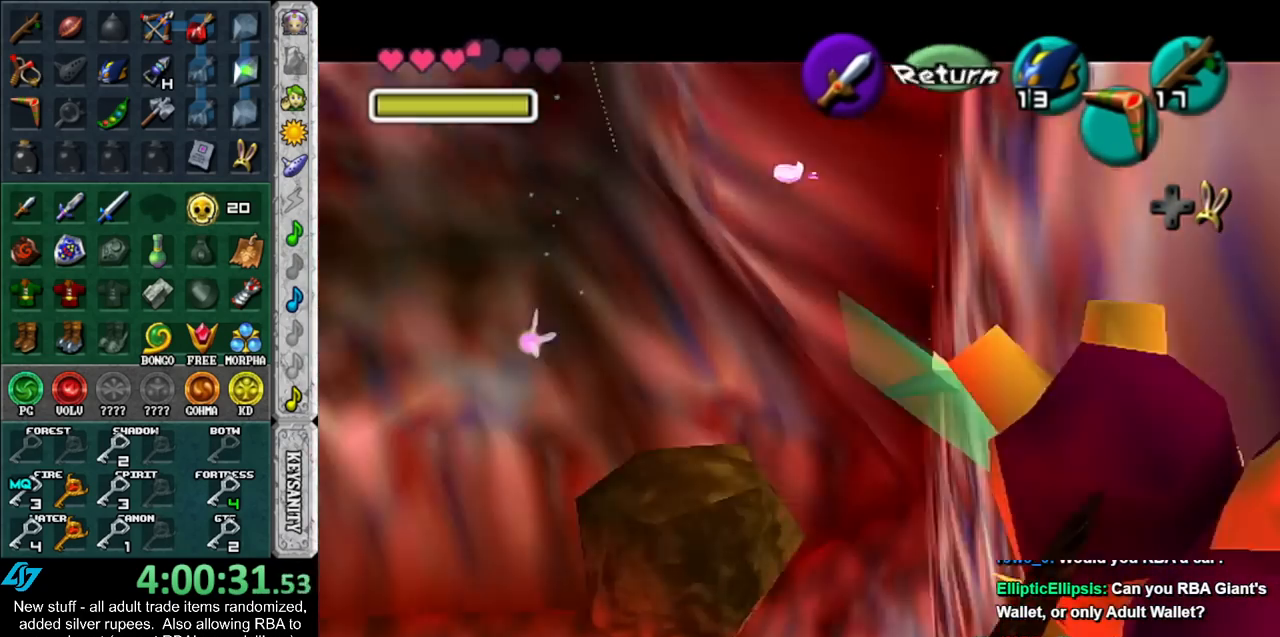
{"buttons": [], "left_stick": "down-left", "right_stick": "center", "events": [[50, "left_stick", "down-left"]]}
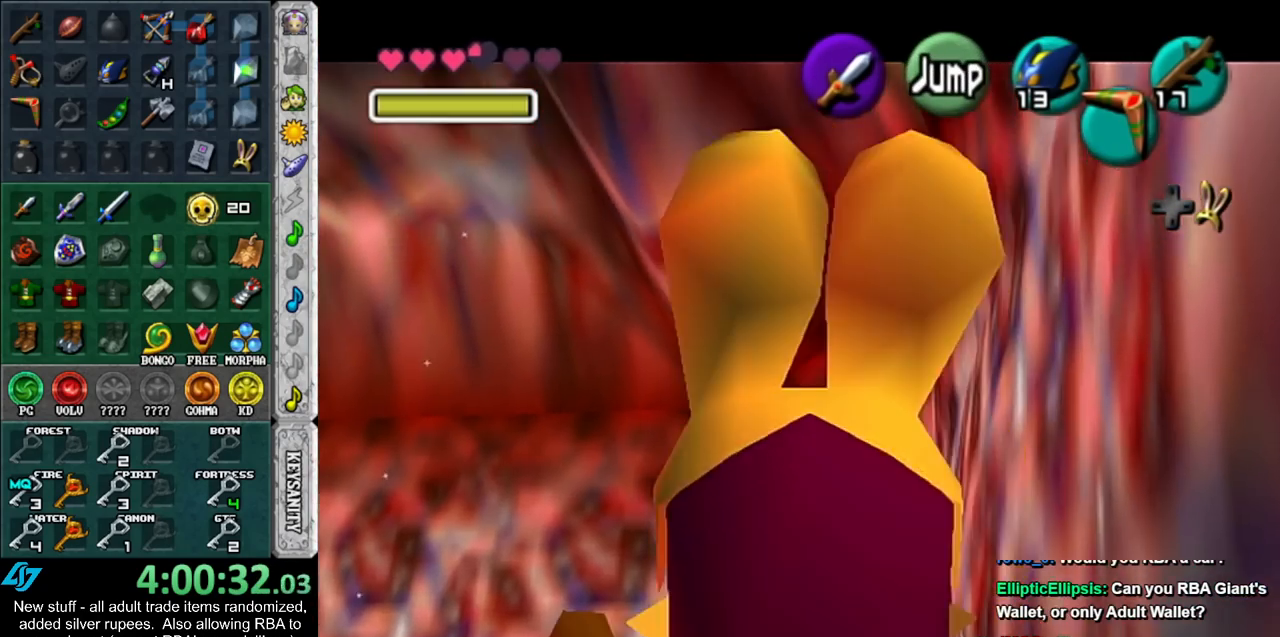
{"buttons": [], "left_stick": "left", "right_stick": "center", "events": [[83, "left_stick", "left"]]}
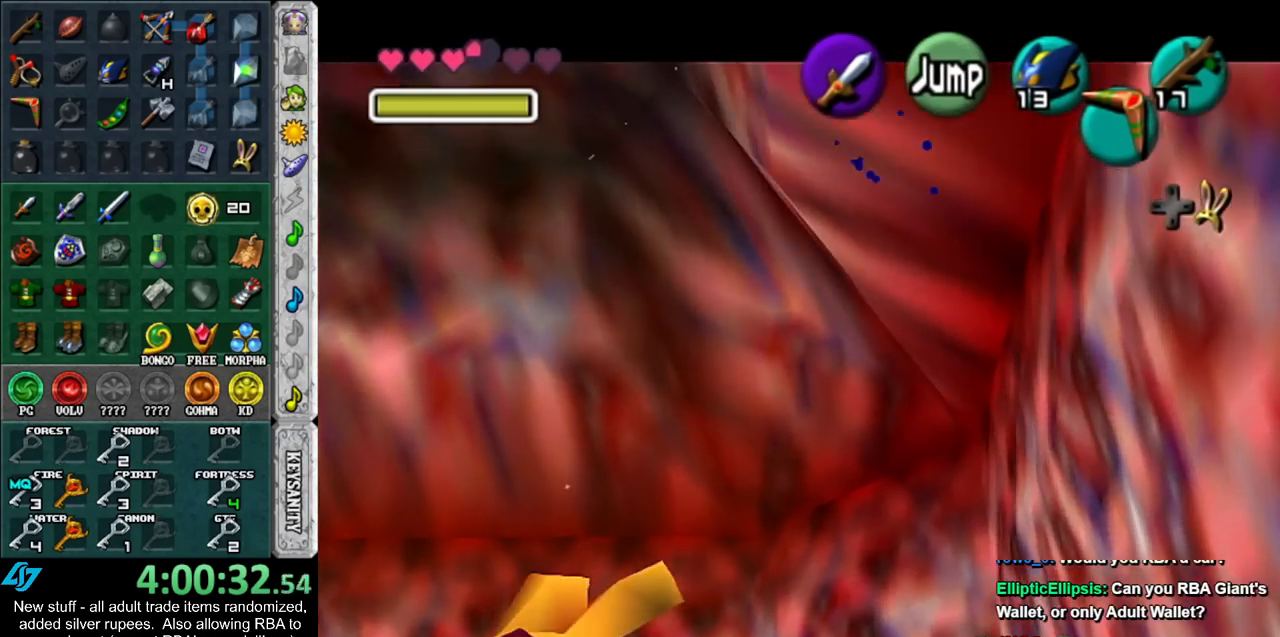
{"buttons": [], "left_stick": "center", "right_stick": "center", "events": [[233, "left_stick", "down-left"], [417, "left_stick", "center"]]}
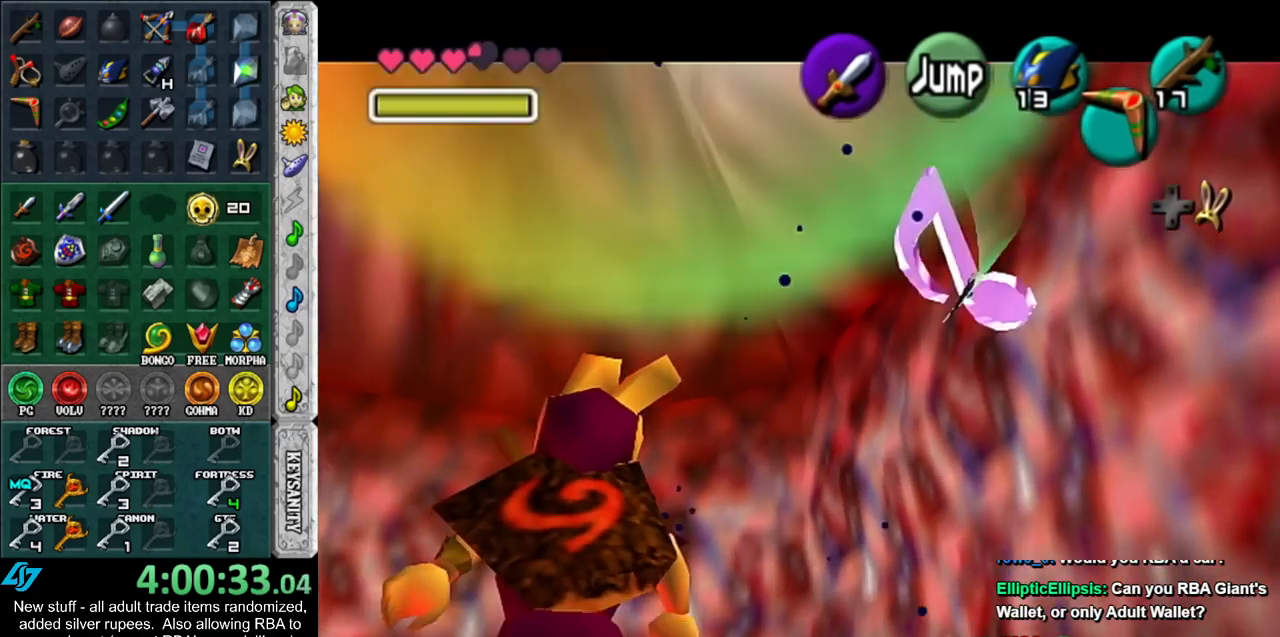
{"buttons": ["A", "B"], "left_stick": "down-left", "right_stick": "center", "events": [[450, "left_stick", "down-left"], [483, "A", "down"], [483, "B", "down"]]}
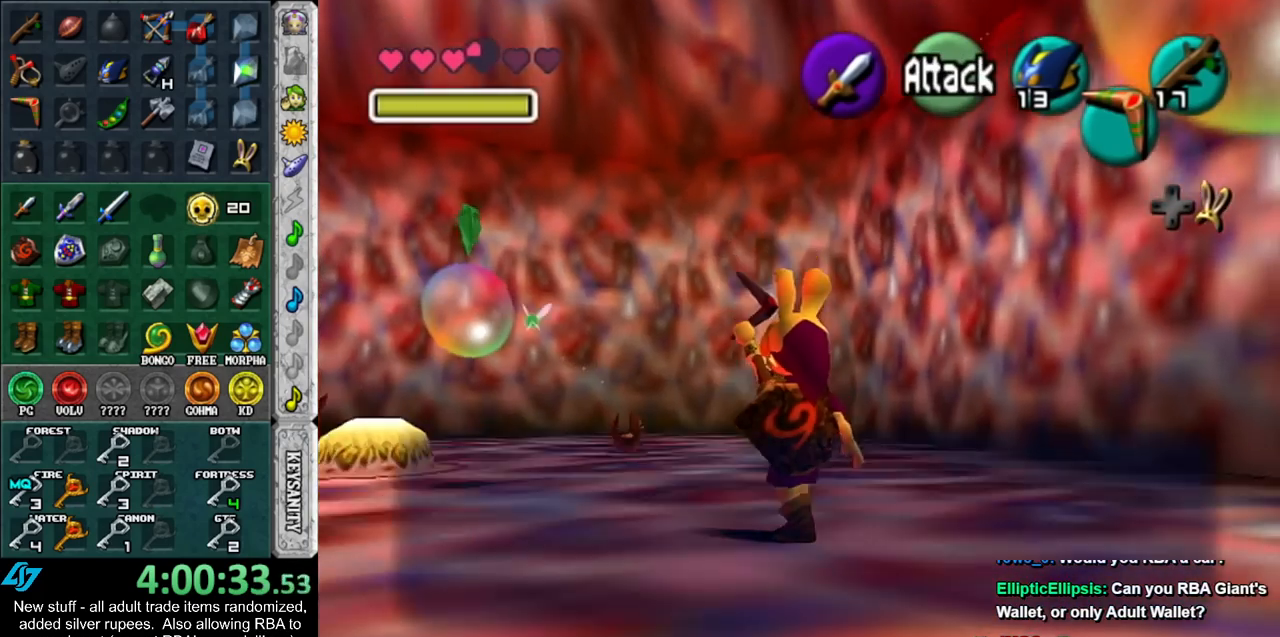
{"buttons": ["A", "B"], "left_stick": "down-left", "right_stick": "center", "events": [[50, "A", "up"], [83, "B", "up"], [150, "A", "down"], [150, "B", "down"], [200, "A", "up"], [200, "B", "up"], [300, "A", "down"], [300, "B", "down"], [367, "A", "up"], [367, "B", "up"], [433, "A", "down"], [433, "B", "down"]]}
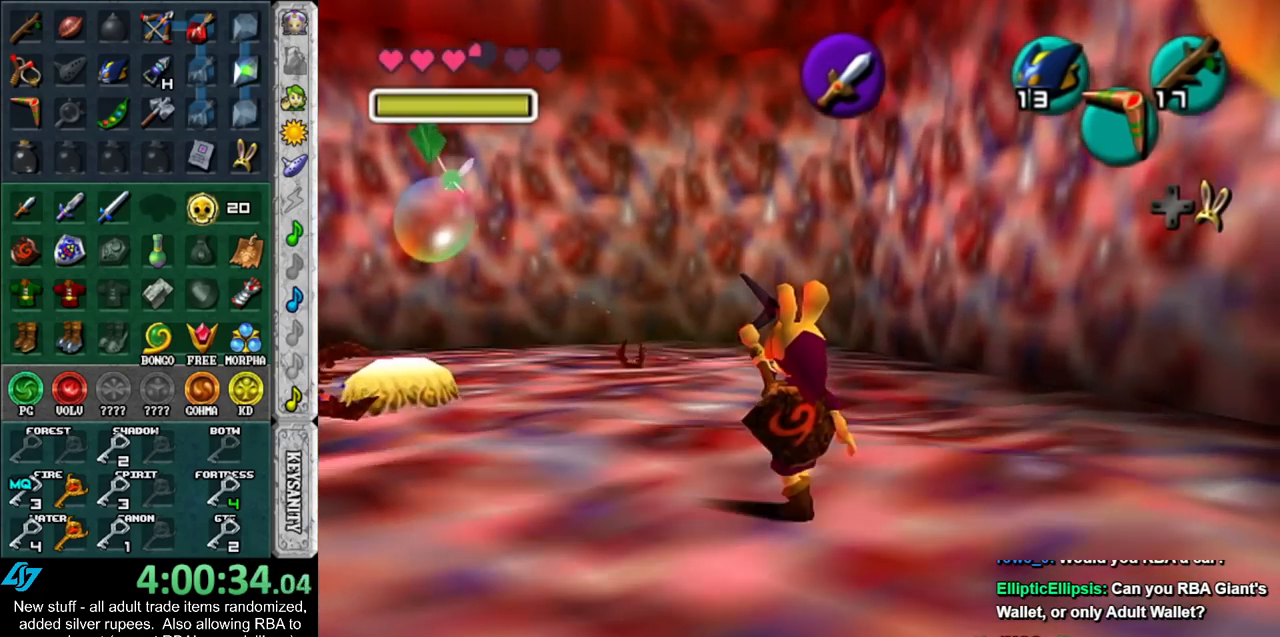
{"buttons": [], "left_stick": "down-left", "right_stick": "center", "events": [[17, "A", "up"], [17, "B", "up"]]}
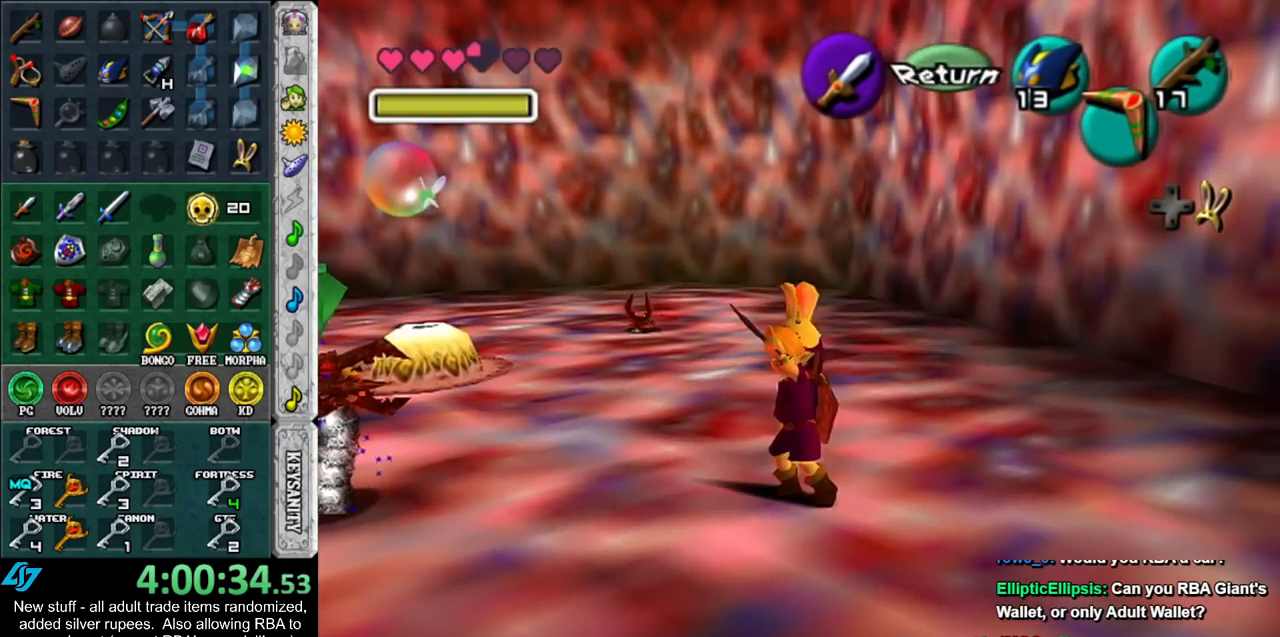
{"buttons": [], "left_stick": "down", "right_stick": "center", "events": [[450, "left_stick", "down"]]}
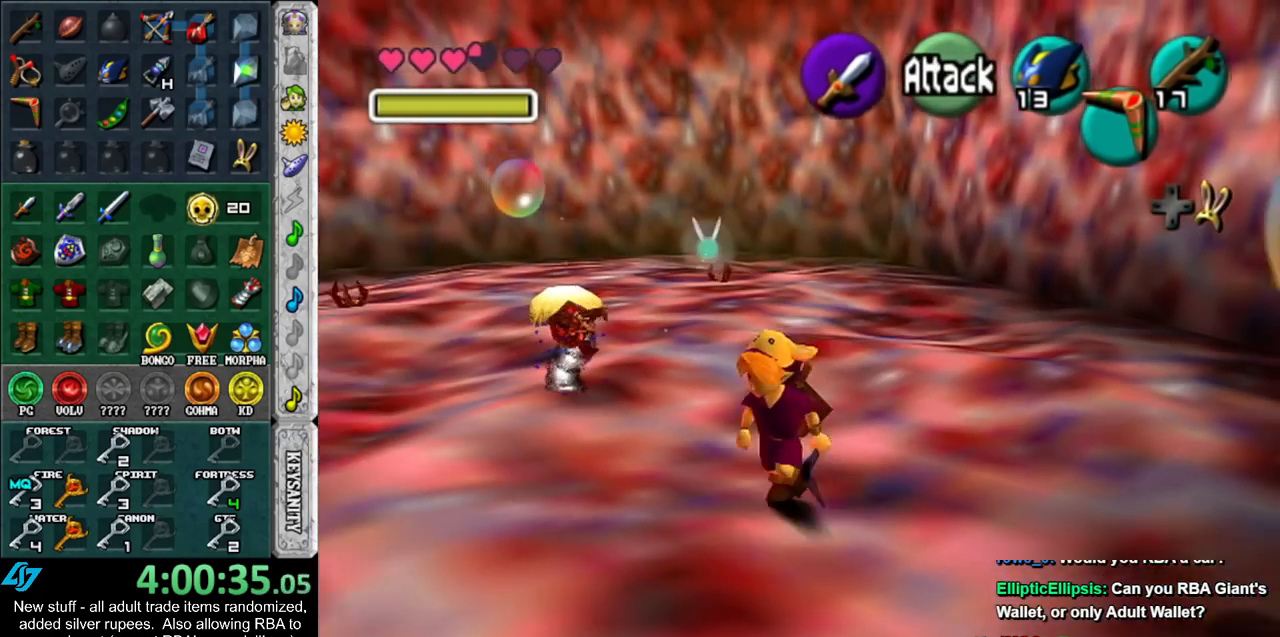
{"buttons": [], "left_stick": "up", "right_stick": "center", "events": [[200, "L1", "down"], [233, "left_stick", "center"], [400, "left_stick", "up"], [433, "L1", "up"]]}
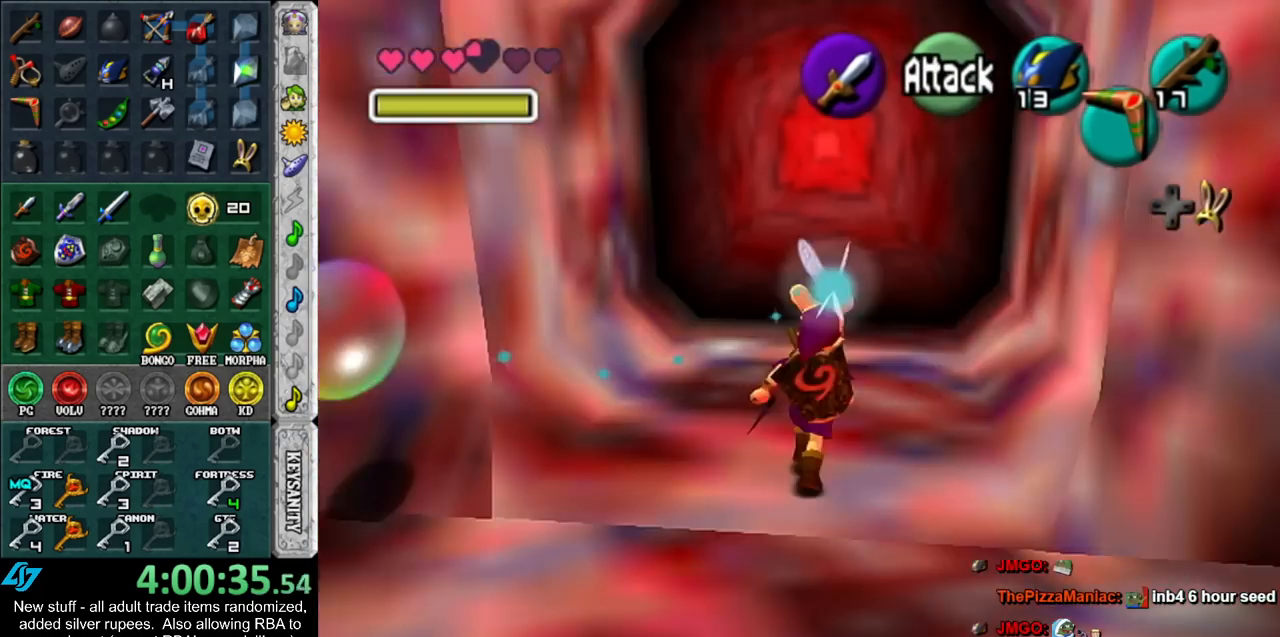
{"buttons": [], "left_stick": "up", "right_stick": "center", "events": []}
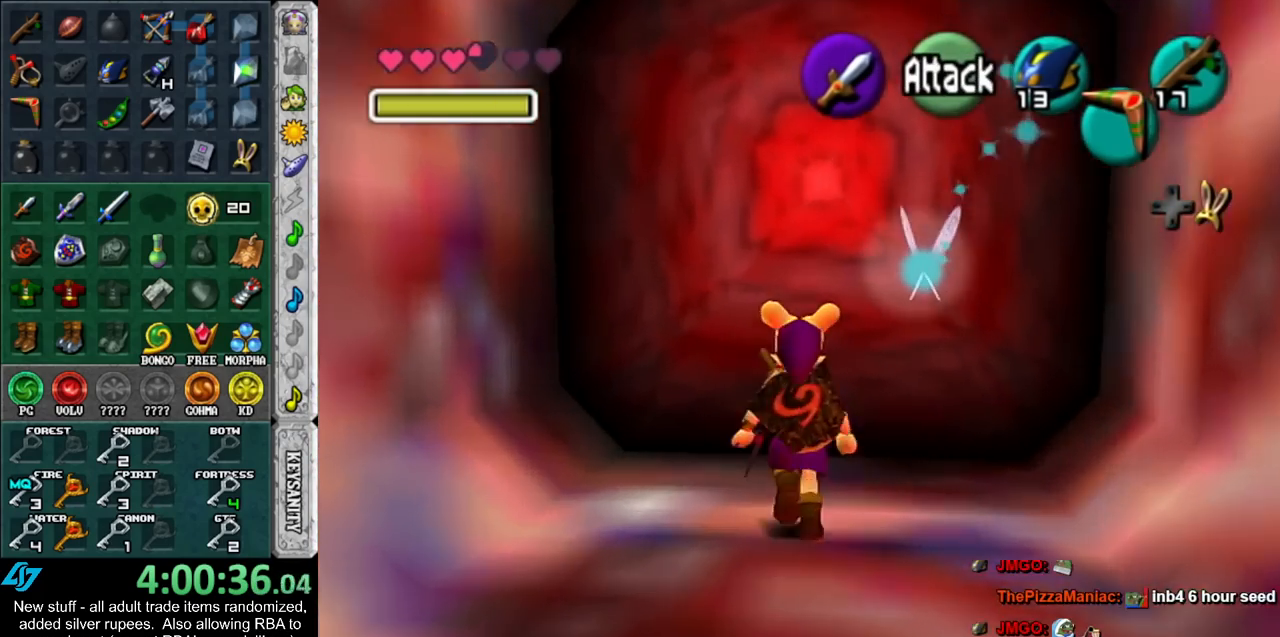
{"buttons": [], "left_stick": "up", "right_stick": "center", "events": [[17, "A", "down"], [83, "left_stick", "center"], [117, "A", "up"], [183, "A", "down"], [267, "A", "up"], [267, "left_stick", "up"]]}
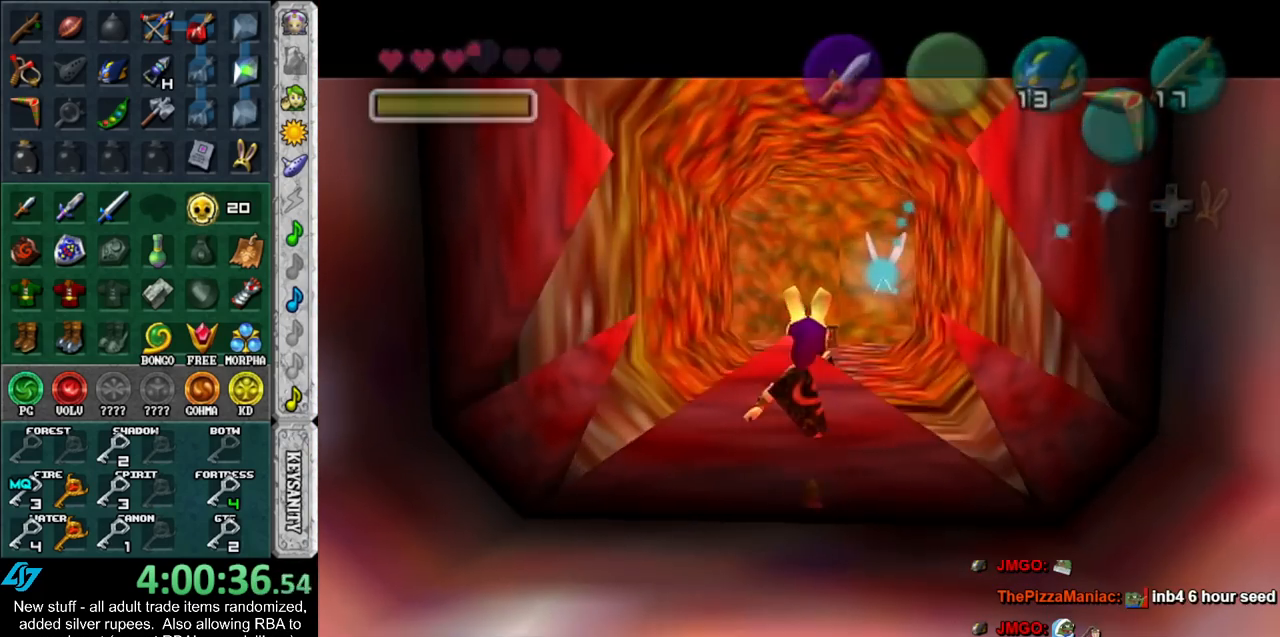
{"buttons": [], "left_stick": "up", "right_stick": "center", "events": []}